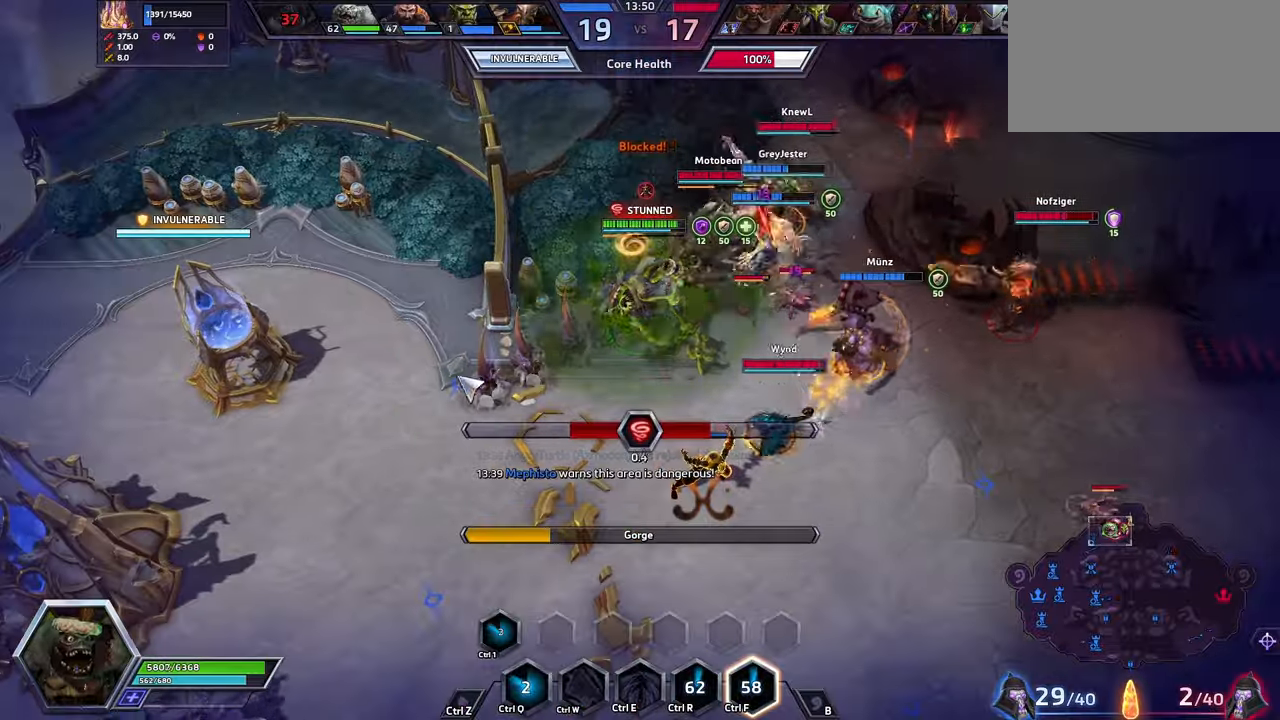
Gameplay with keyboard; each line is a JSON object with the keys held at the frame after it. "events" lists presses ("down") and releases ("up") of ".", "/", "0", "1", "2", "3", "4", "5", "6", "7", "8", "9", "a", "alt_l", "alt_r", "b", "backslash", "backspace", "c", "caps_lock", "comma", "ctrl_l", "ctrl_r", "d", "e", "equals", "escape", "f", "f1", "f10", "f11", "f12", "f2", "f3", "f4", "f5", "f6", "f7", "f8", "f9", "g", "h", "i", "j", "k", "l", "lbracket", "m", "minus", "n", "o", "p", "q", "quote", "r", "rbracket", "return", "s", "semicolon", "shift_l", "shift_r", "space", "super", "t", "tab", "tilde", "u", "v", "w", "x", "y" and "z" between this image and that frame as [ms after this image, input, new state], when the widget could be followed in between. No other keys are recorded. Mouse input is not recorded.
{"keys": ["space"], "events": [[134, "space", "down"]]}
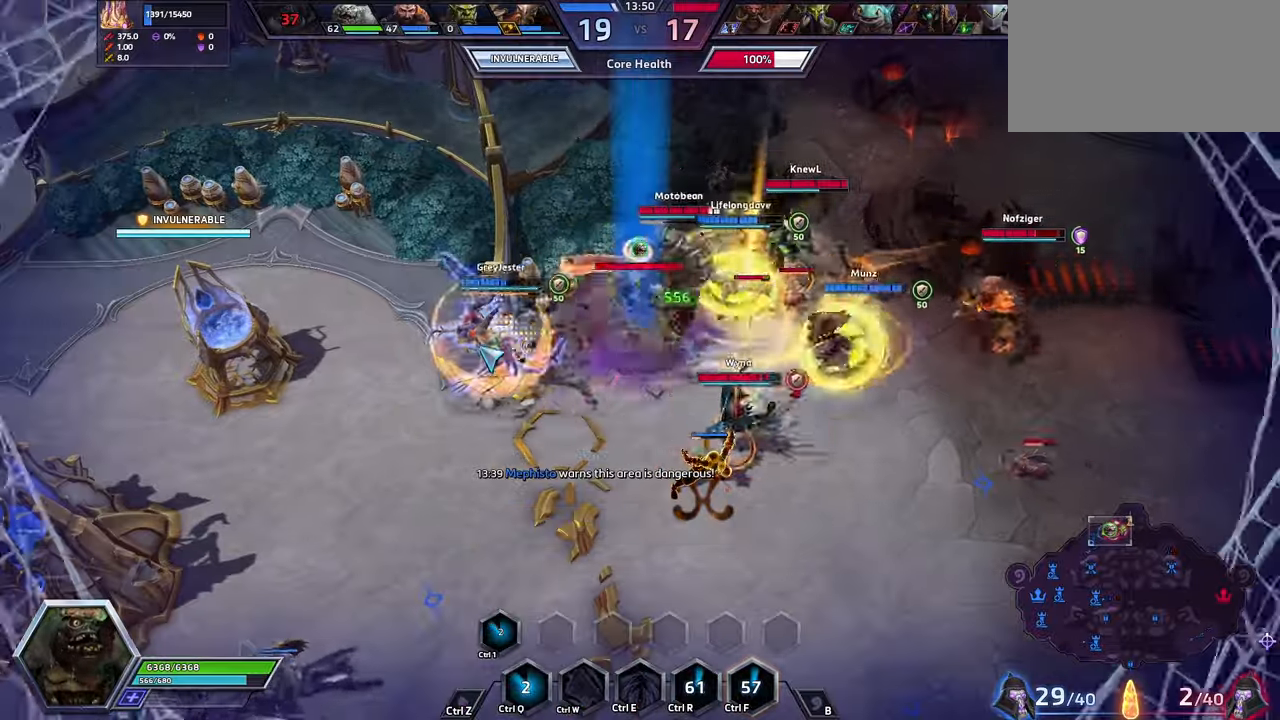
{"keys": [], "events": [[434, "space", "up"]]}
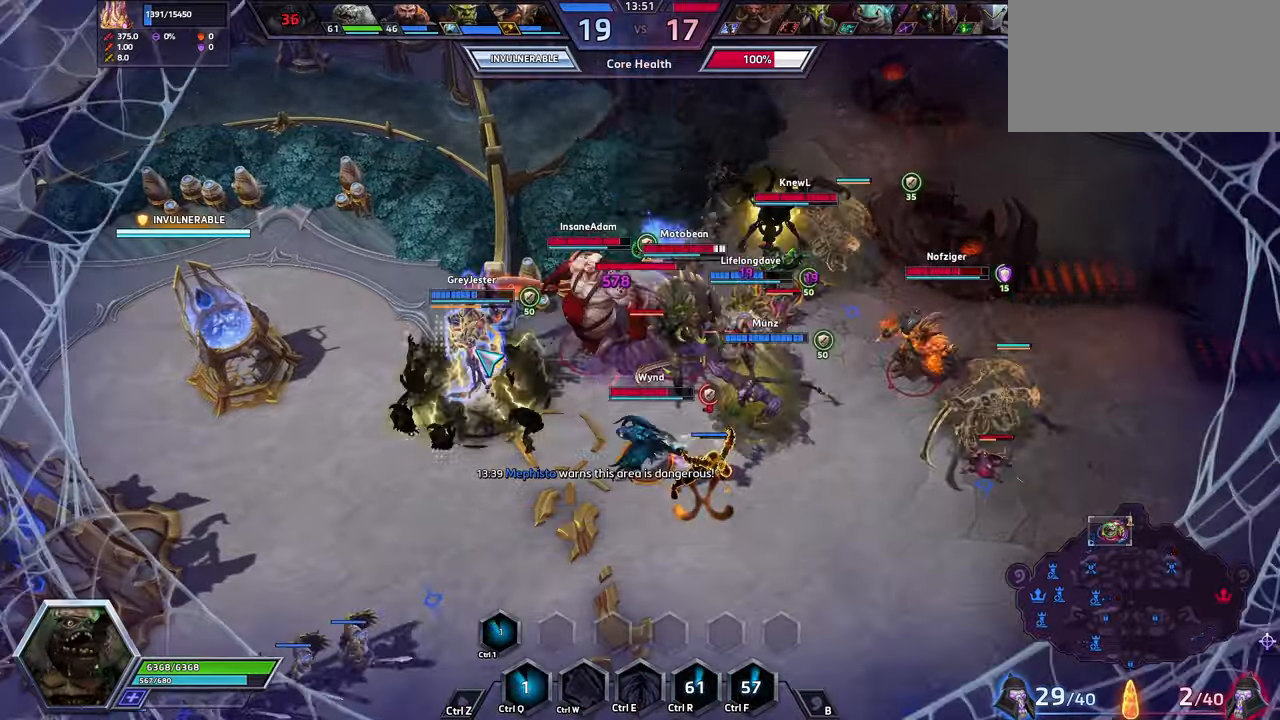
{"keys": [], "events": []}
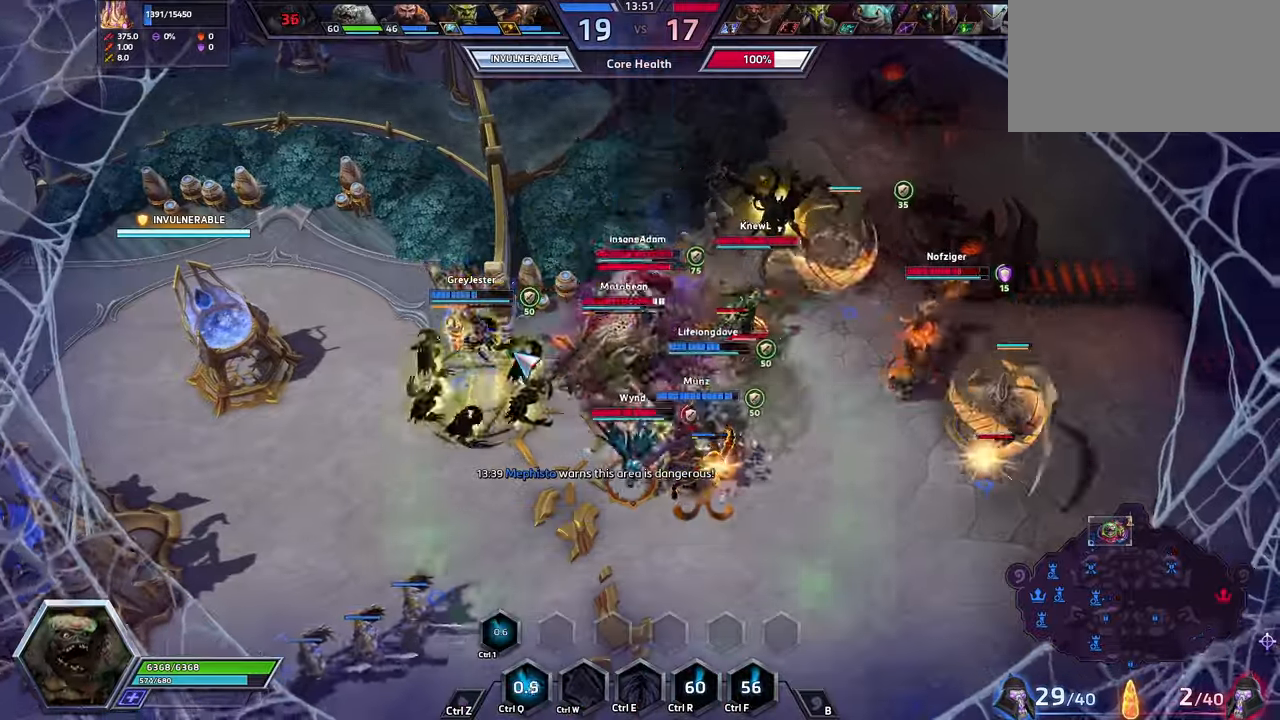
{"keys": [], "events": []}
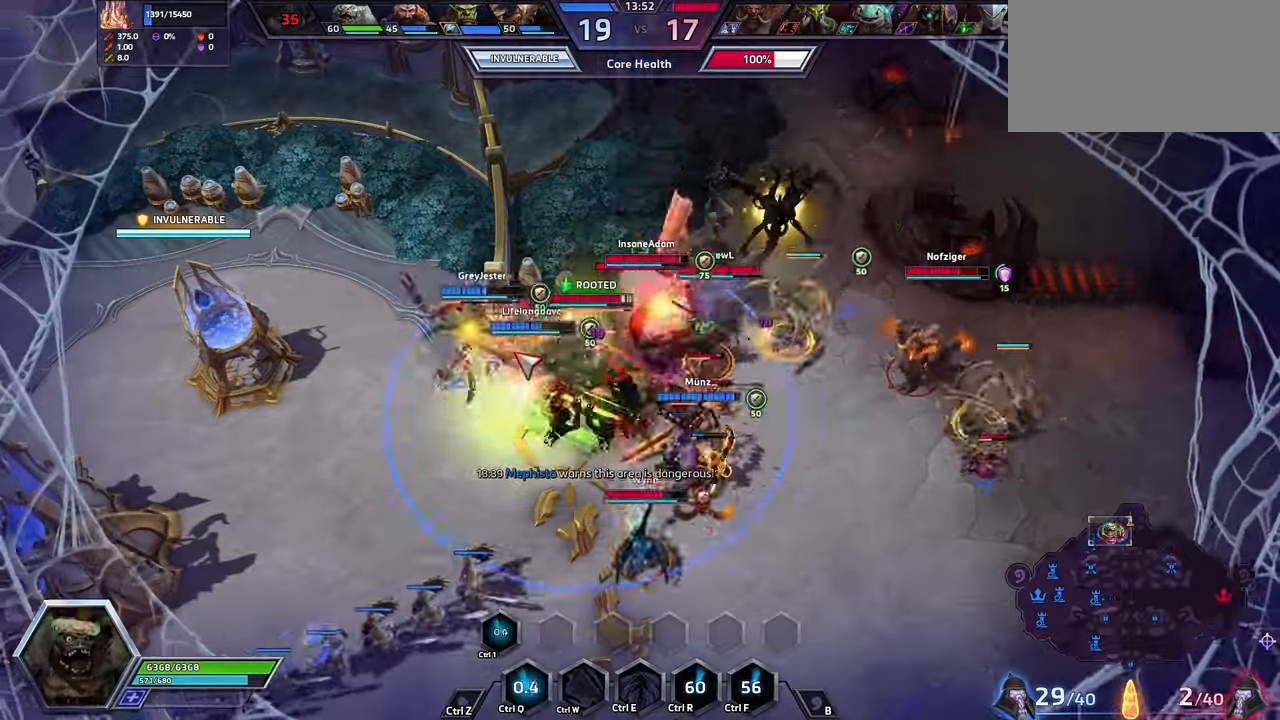
{"keys": [], "events": []}
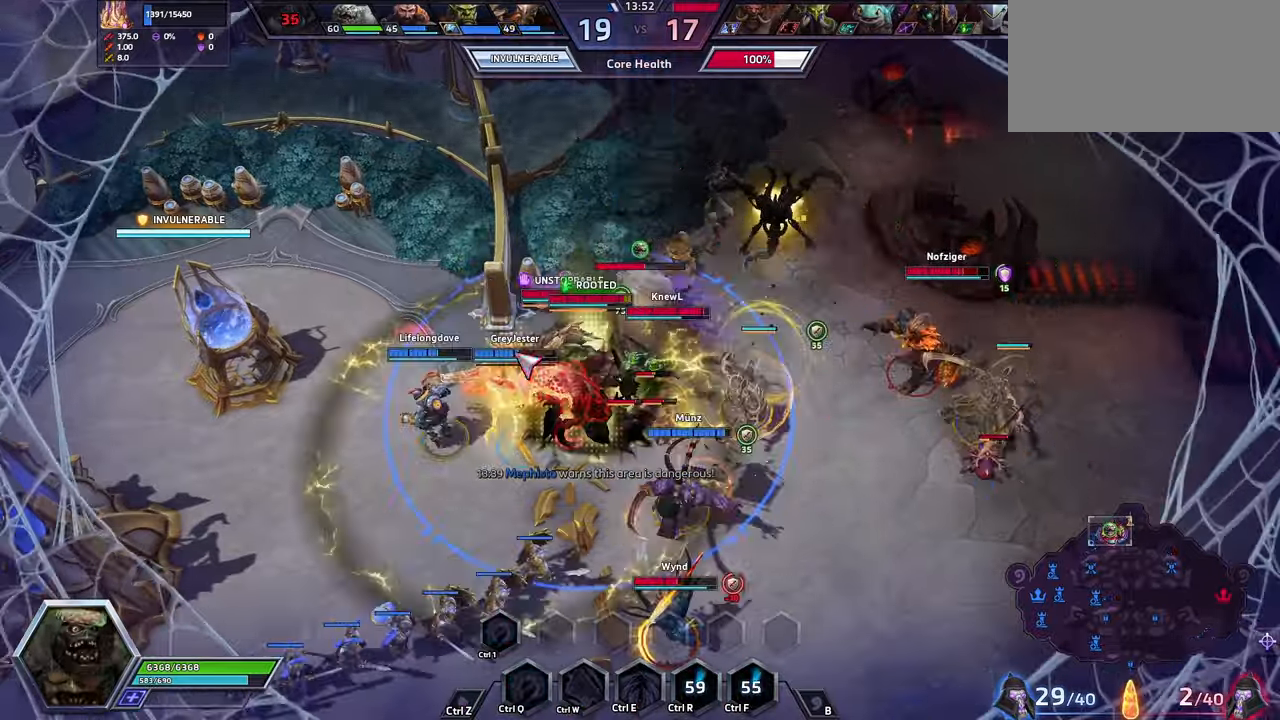
{"keys": [], "events": []}
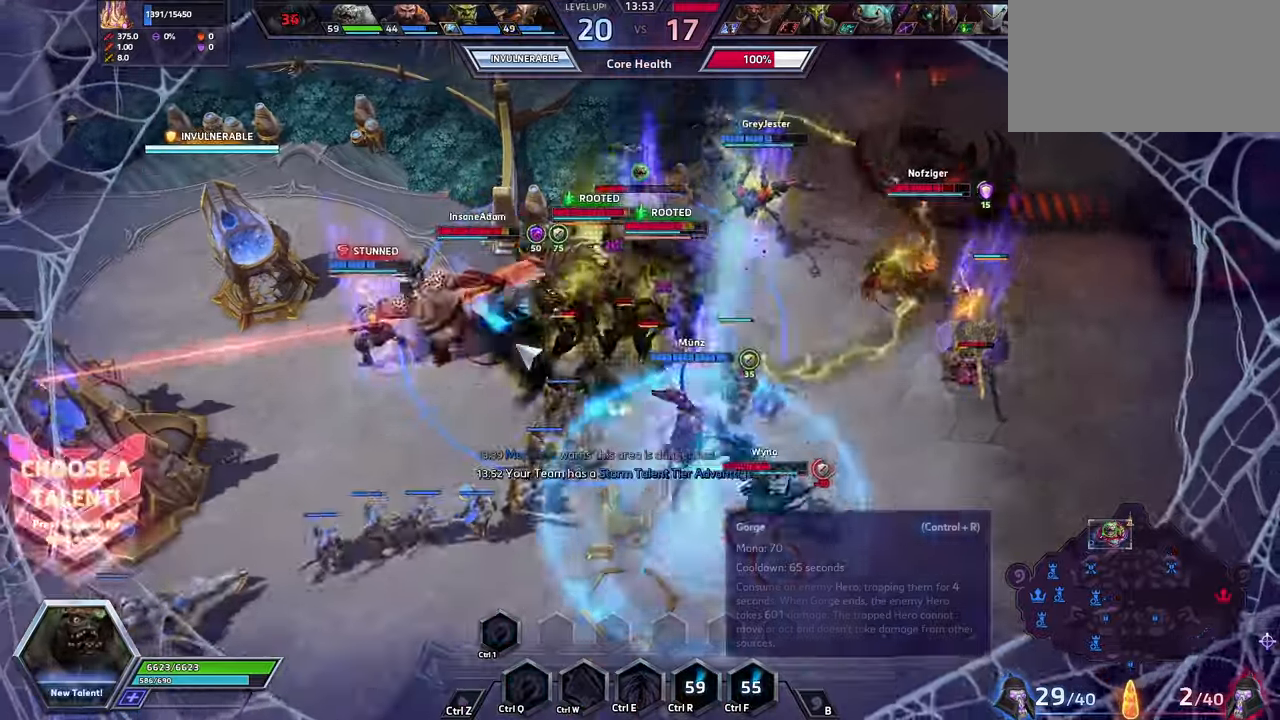
{"keys": ["ctrl_l"], "events": [[134, "ctrl_l", "down"]]}
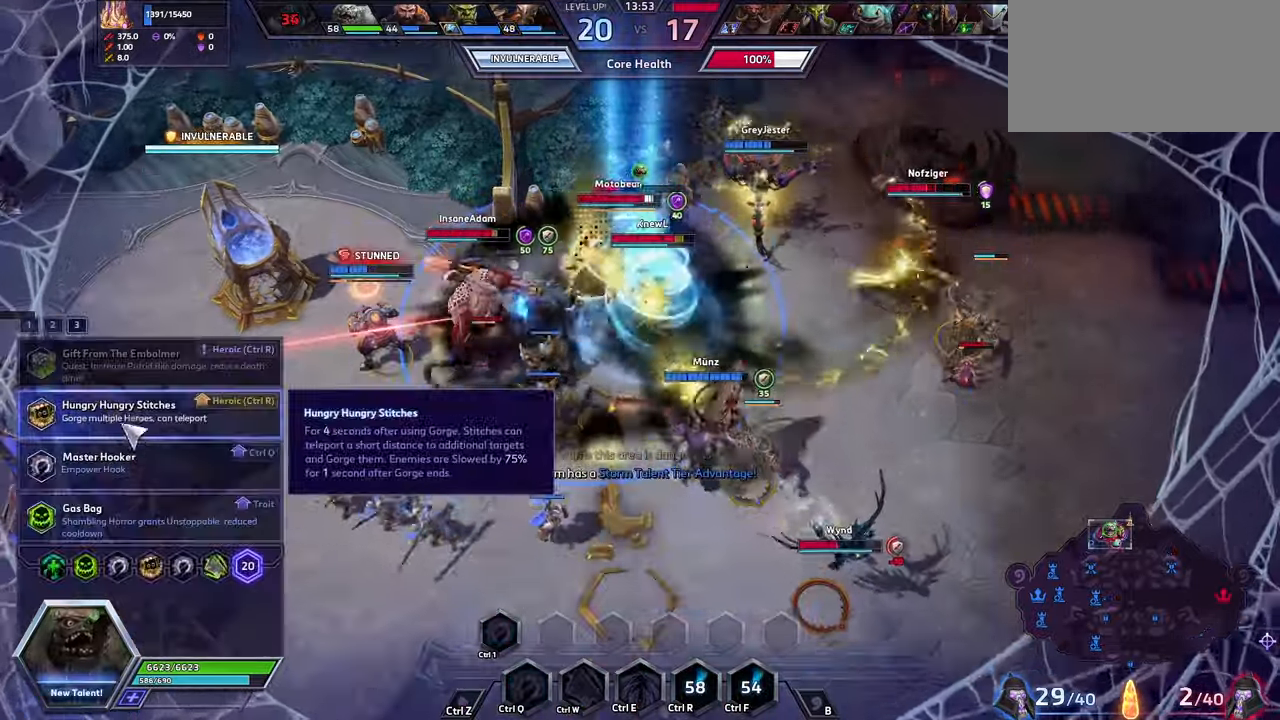
{"keys": ["ctrl_l"], "events": []}
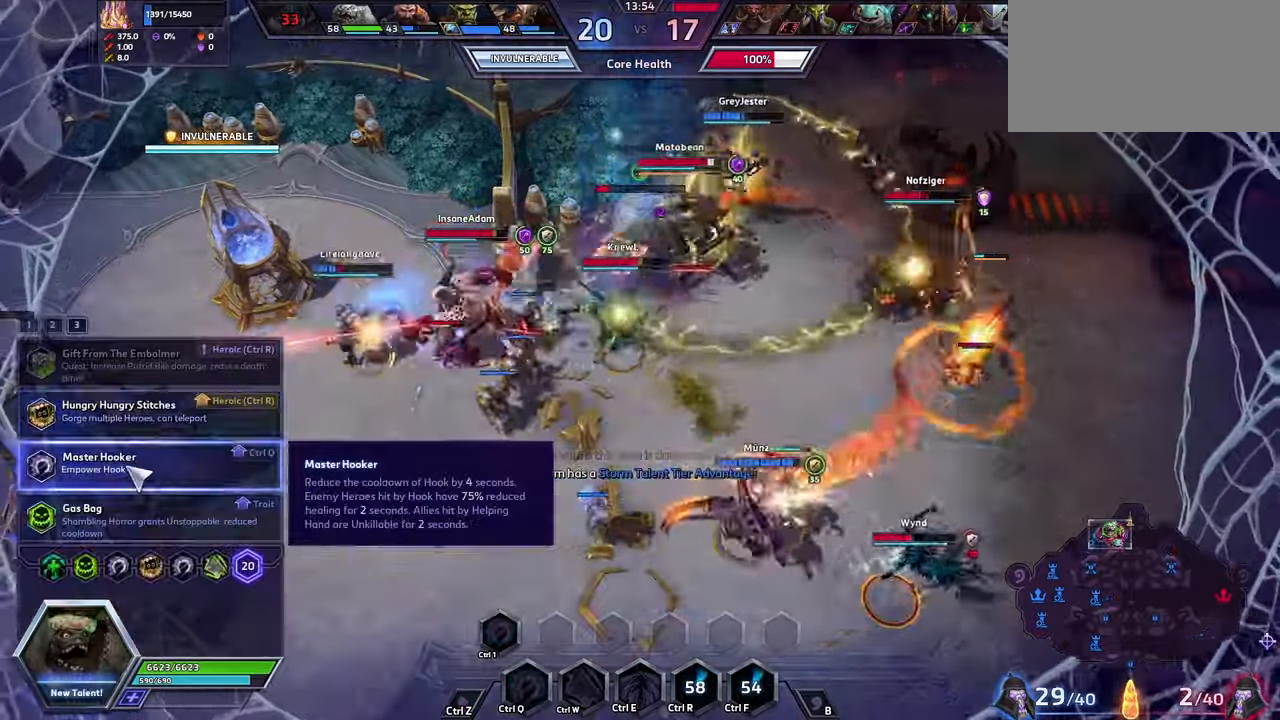
{"keys": [], "events": [[234, "ctrl_l", "up"]]}
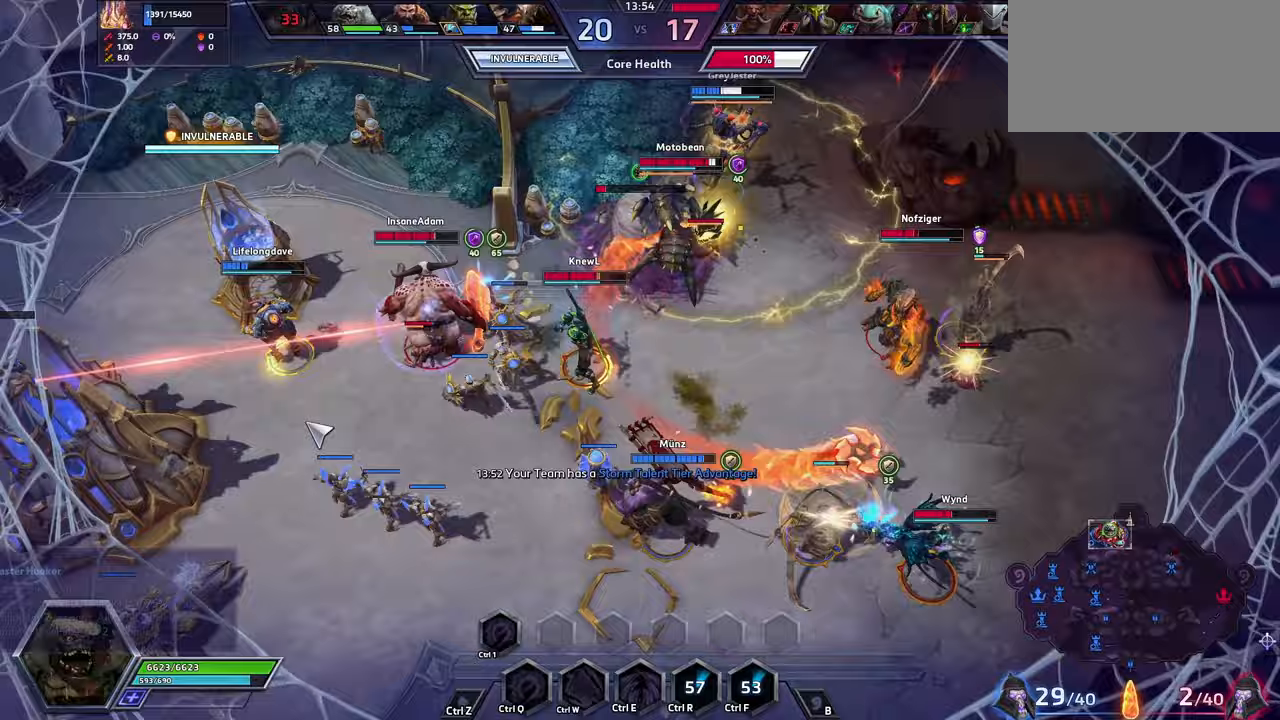
{"keys": [], "events": []}
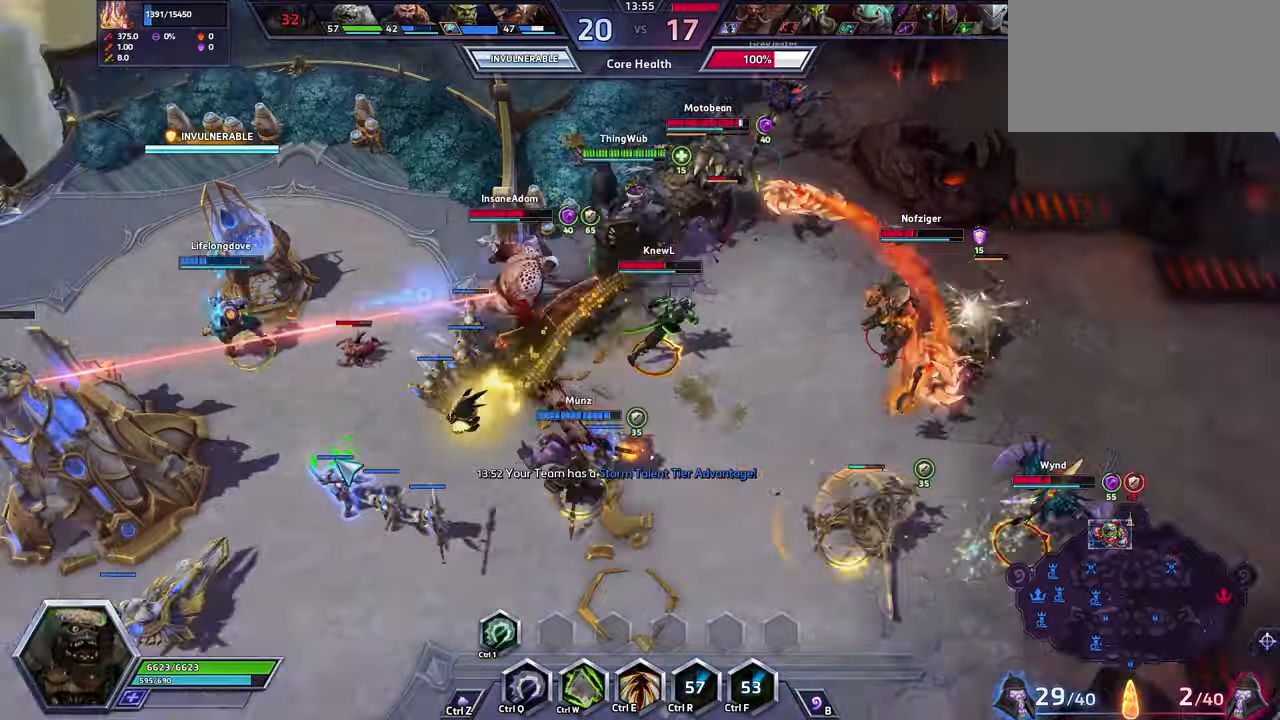
{"keys": [], "events": [[67, "space", "down"], [433, "w", "down"], [467, "space", "up"], [500, "w", "up"]]}
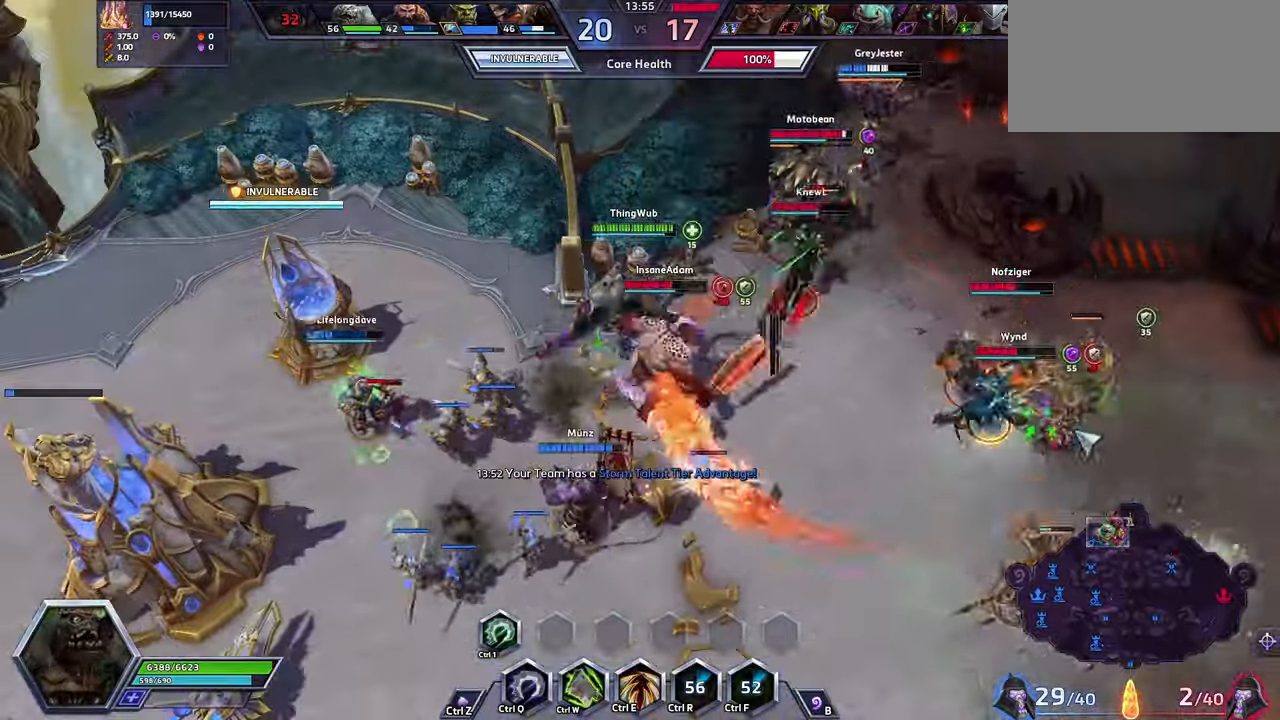
{"keys": ["space"], "events": [[33, "w", "down"], [133, "space", "down"], [133, "w", "up"], [333, "space", "up"], [367, "space", "down"]]}
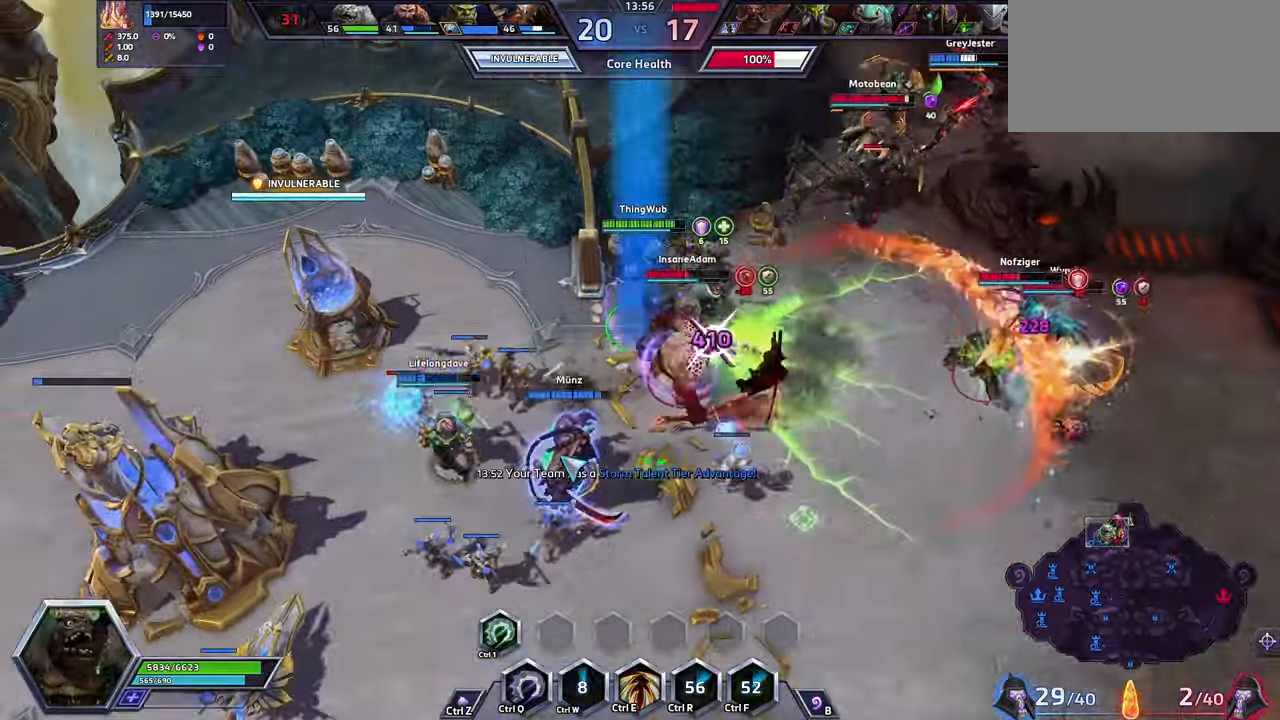
{"keys": [], "events": [[433, "space", "up"]]}
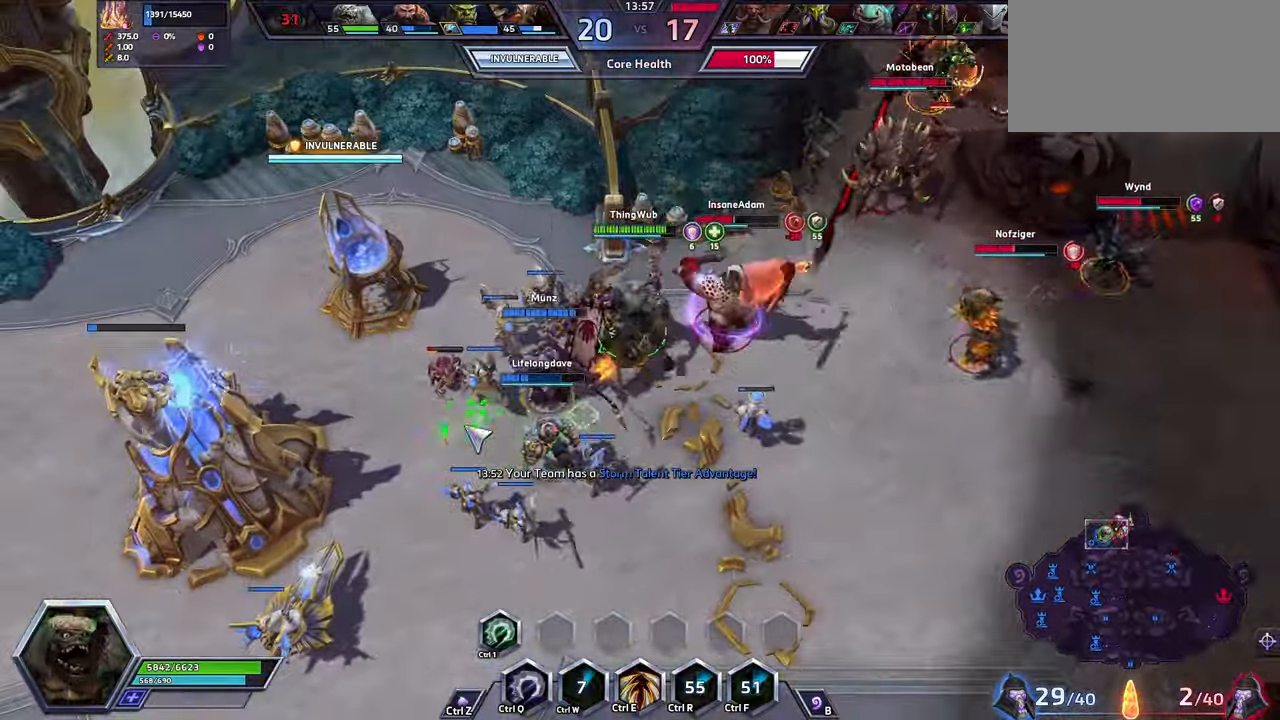
{"keys": [], "events": []}
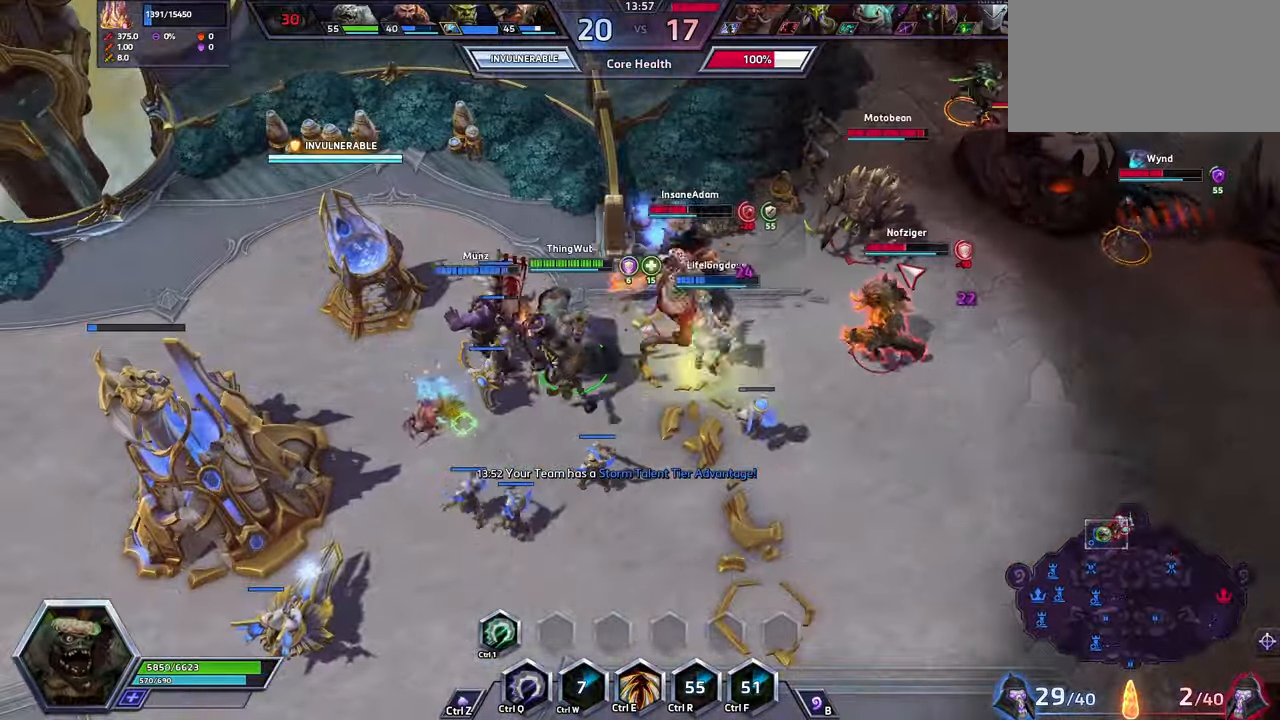
{"keys": [], "events": []}
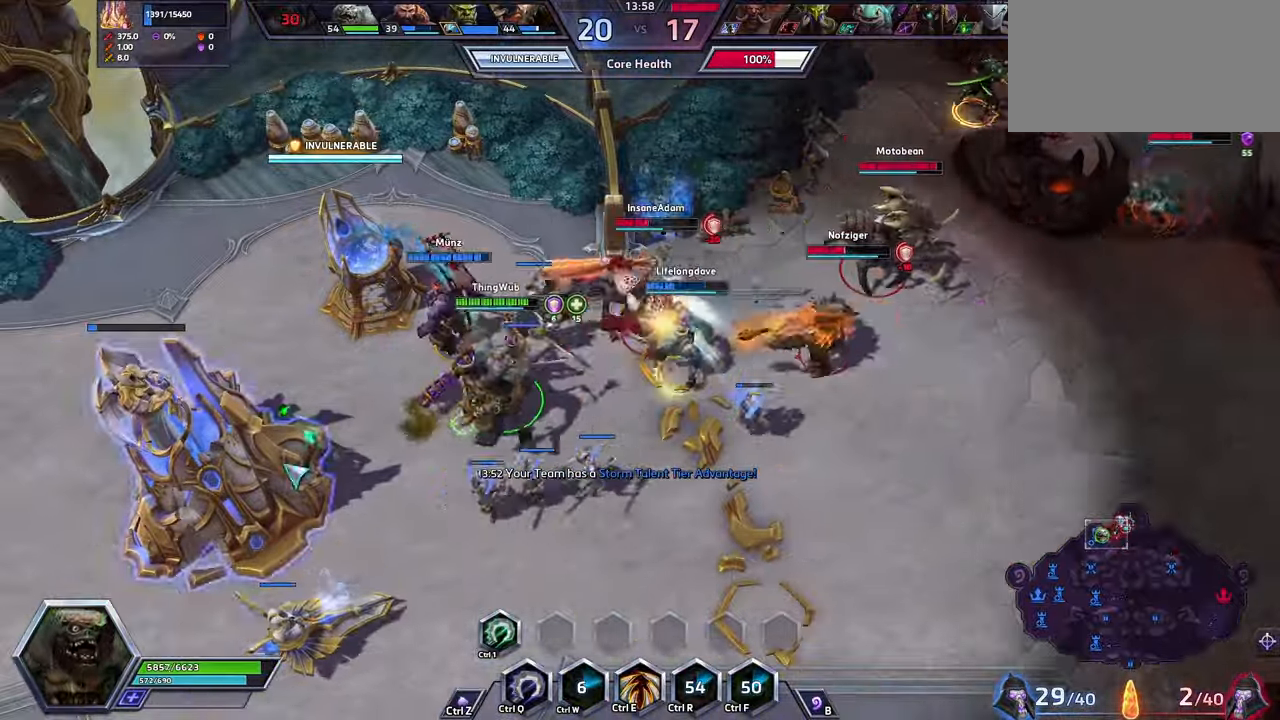
{"keys": [], "events": []}
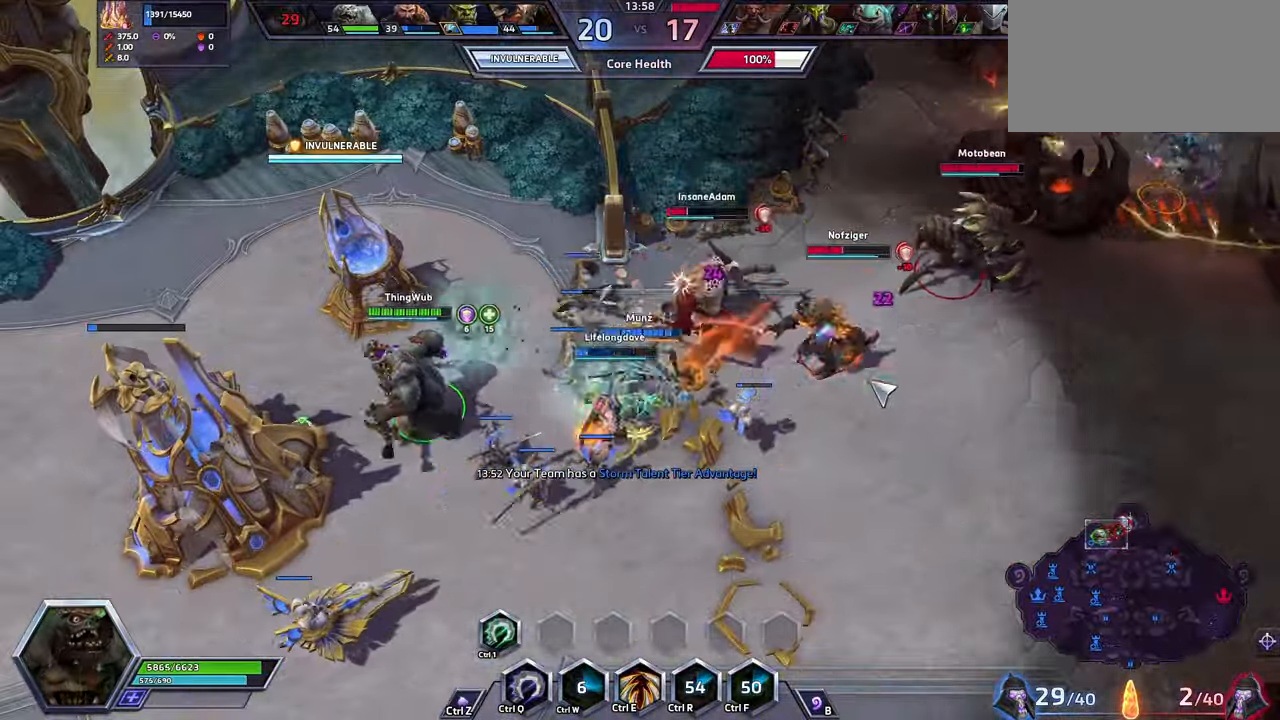
{"keys": [], "events": [[100, "q", "down"], [200, "q", "up"]]}
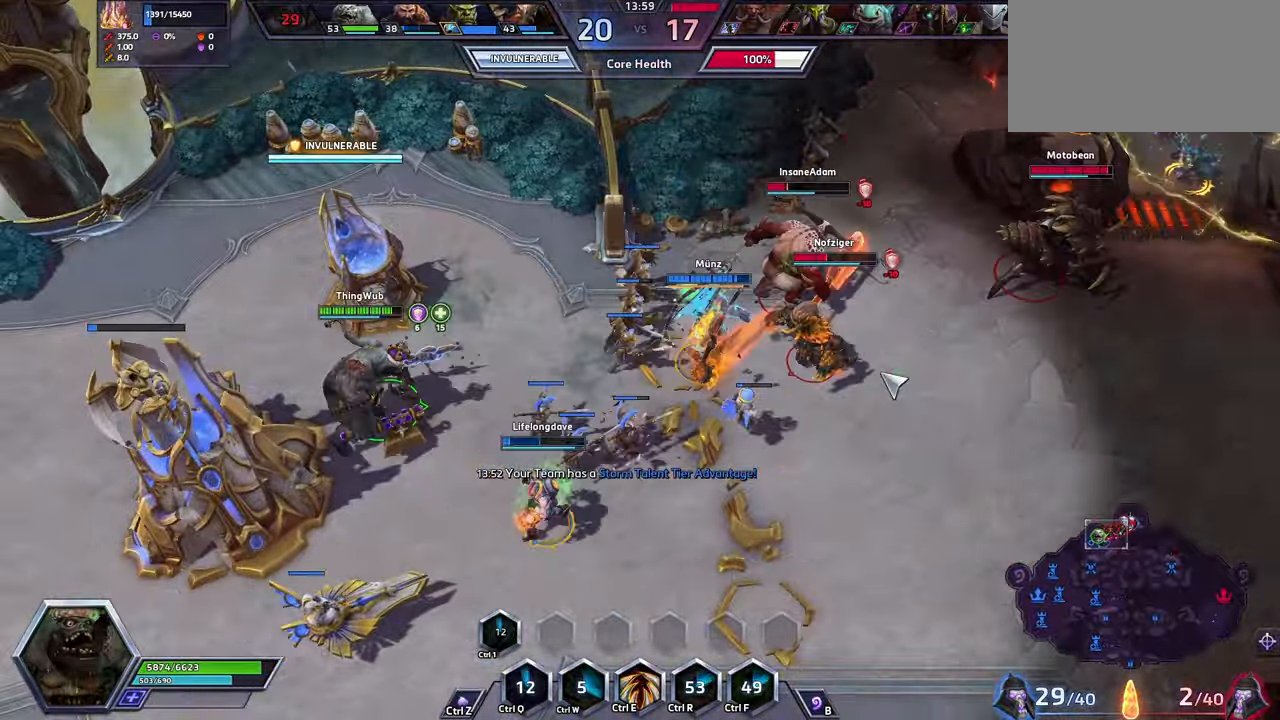
{"keys": [], "events": []}
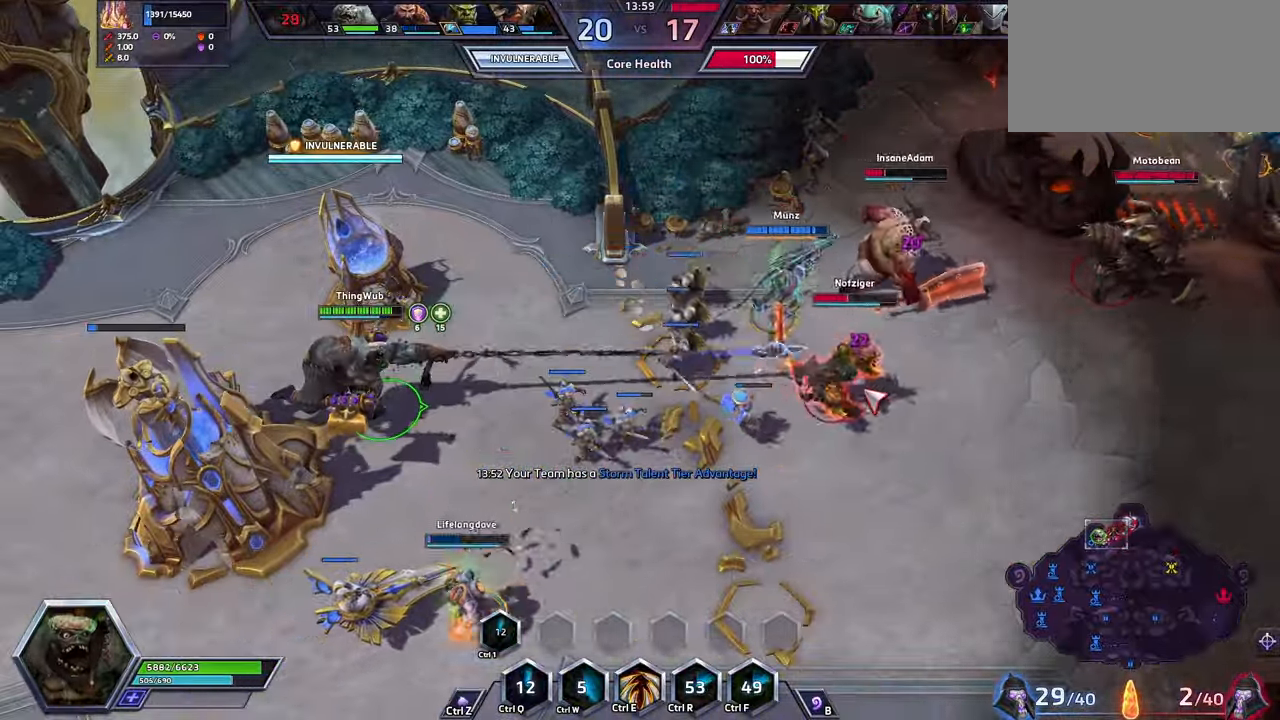
{"keys": []}
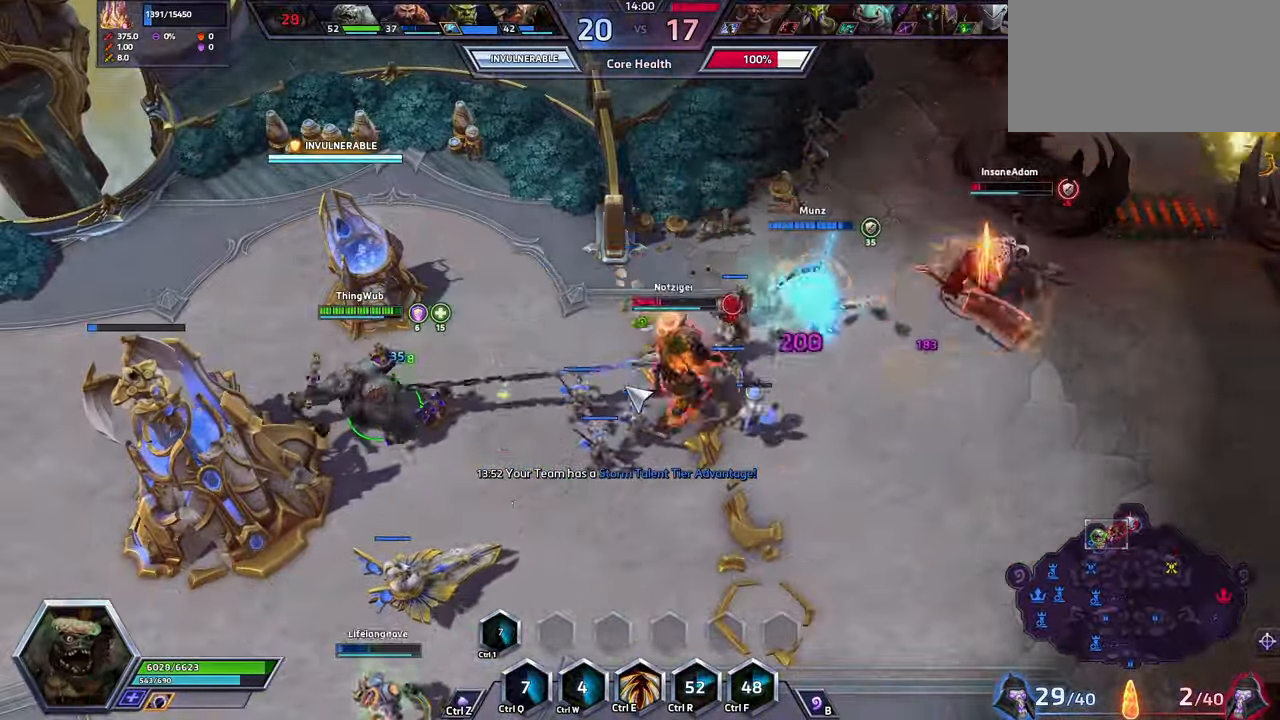
{"keys": ["space"]}
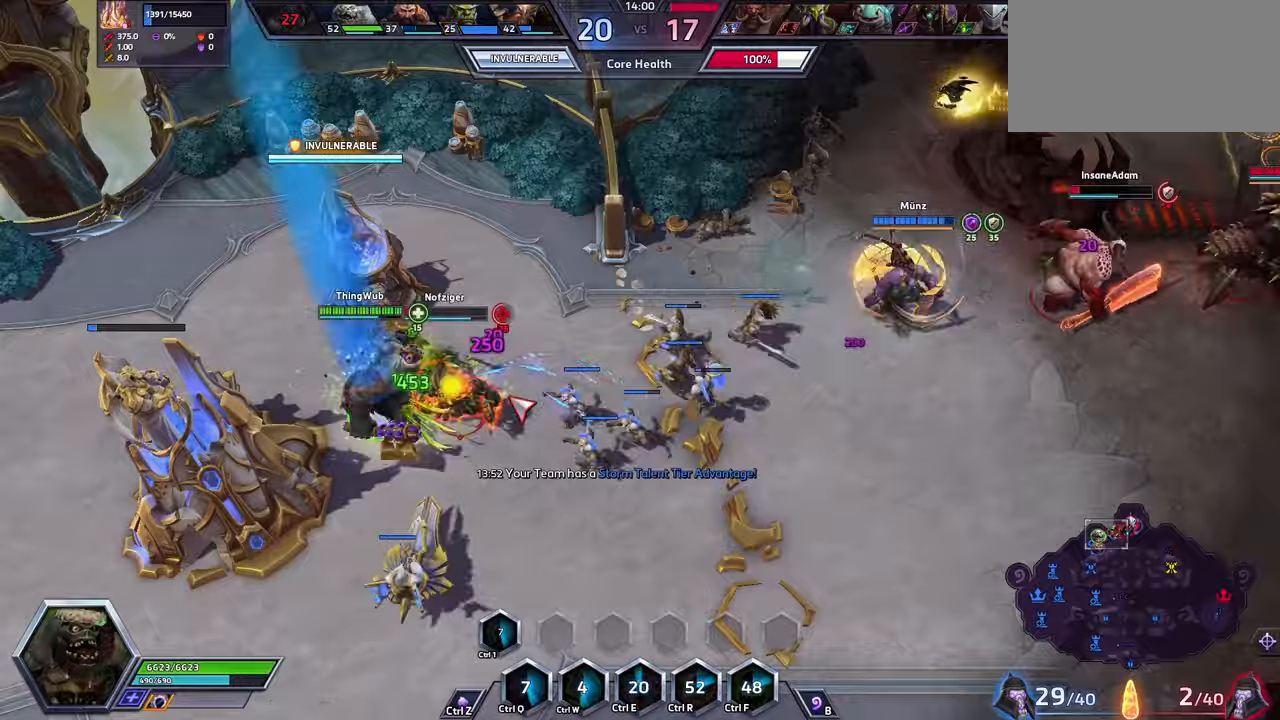
{"keys": ["space"], "events": [[66, "a", "down"], [333, "a", "up"]]}
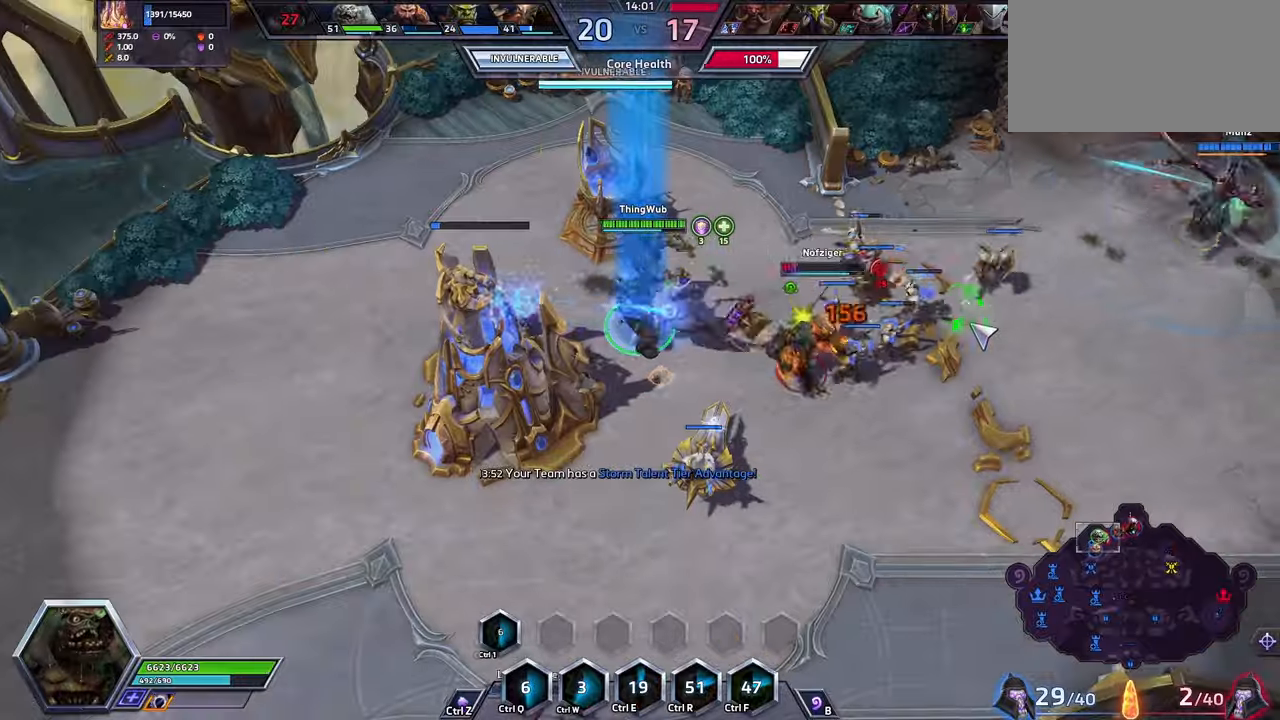
{"keys": ["space"], "events": []}
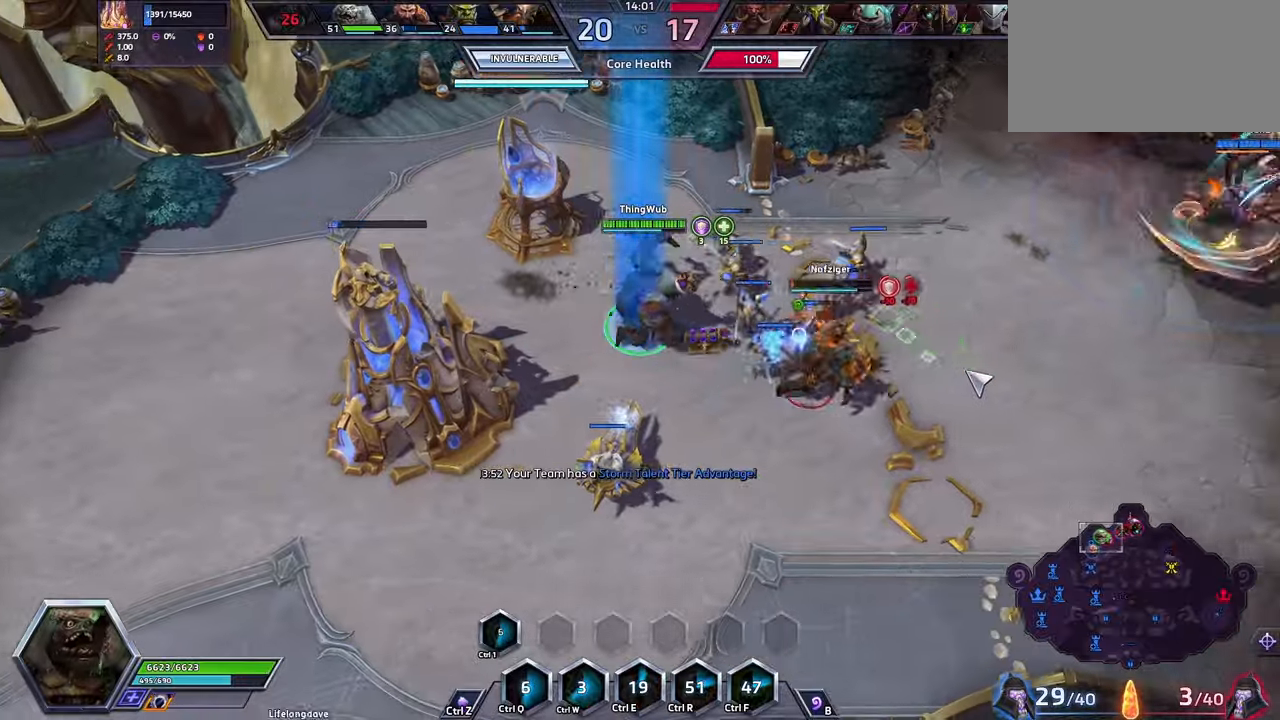
{"keys": ["space"], "events": []}
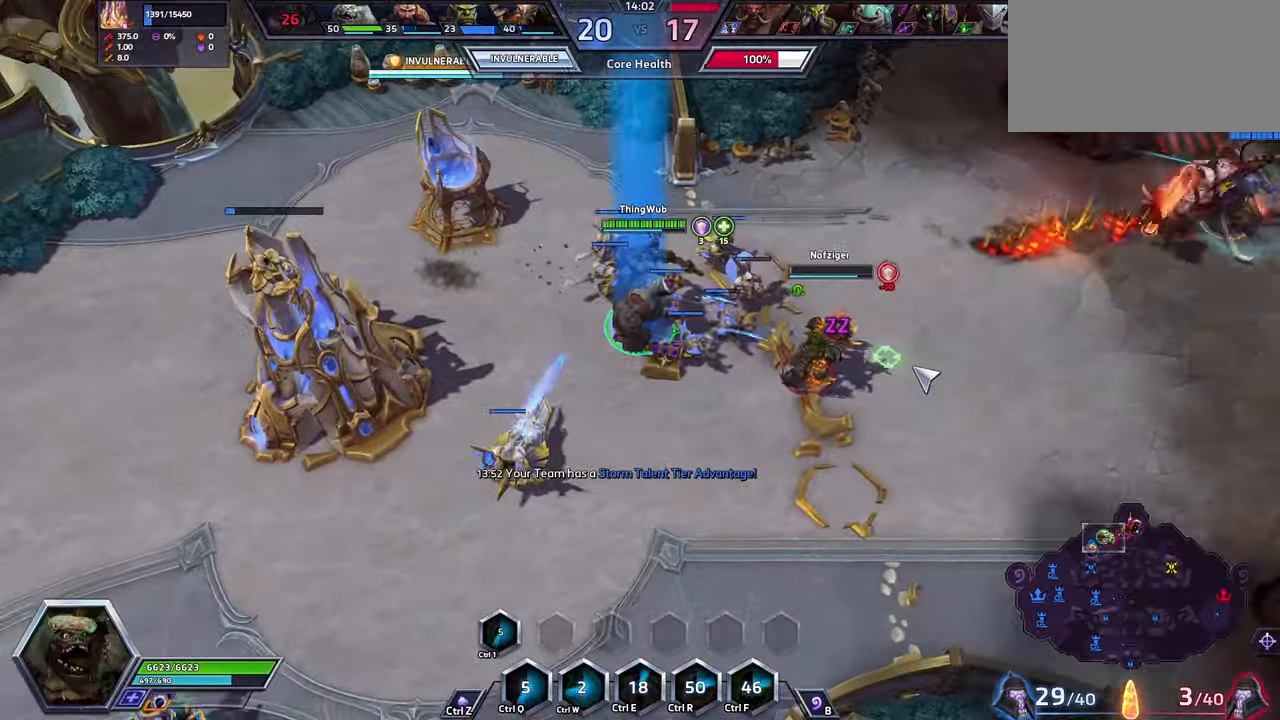
{"keys": ["space"], "events": []}
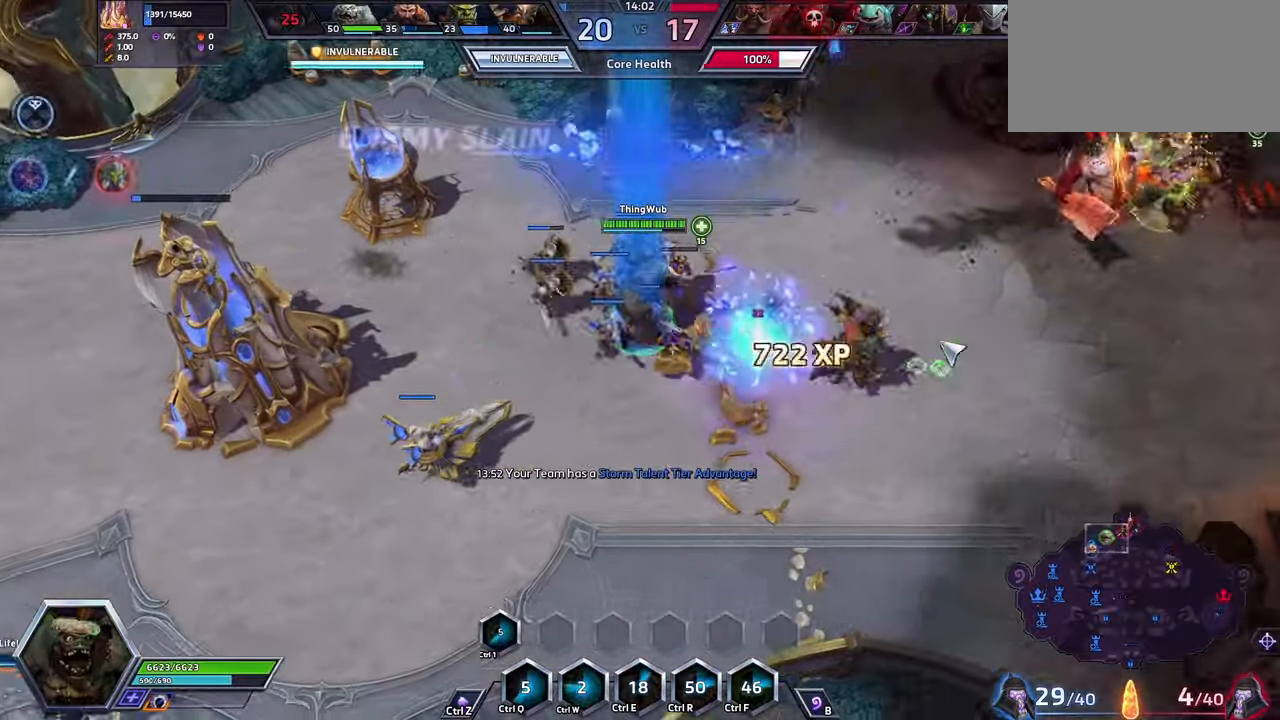
{"keys": [], "events": [[333, "space", "up"]]}
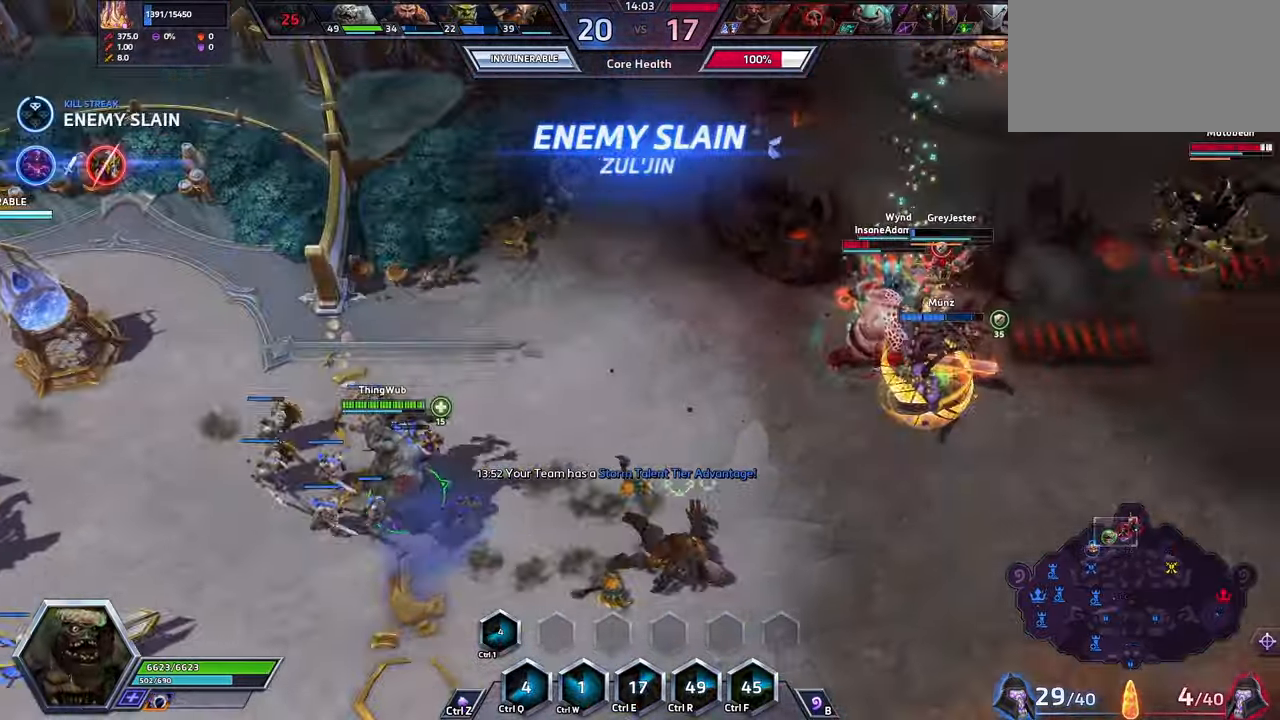
{"keys": [], "events": []}
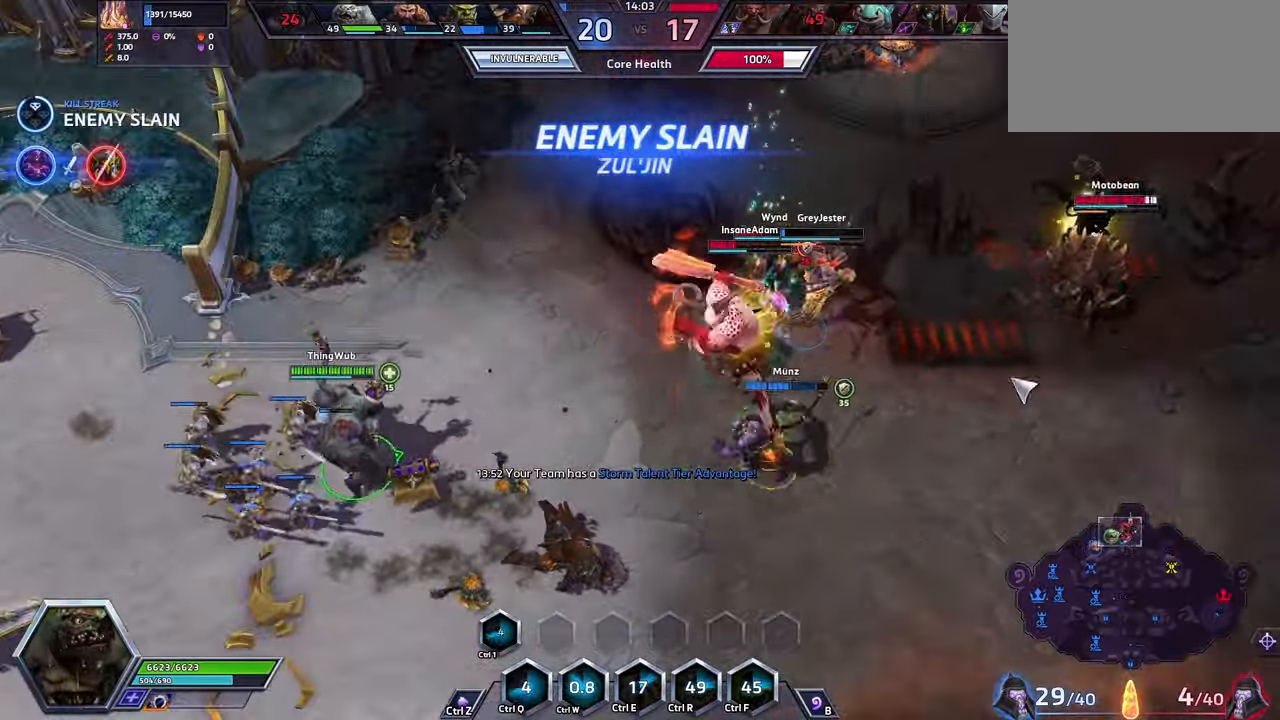
{"keys": [], "events": []}
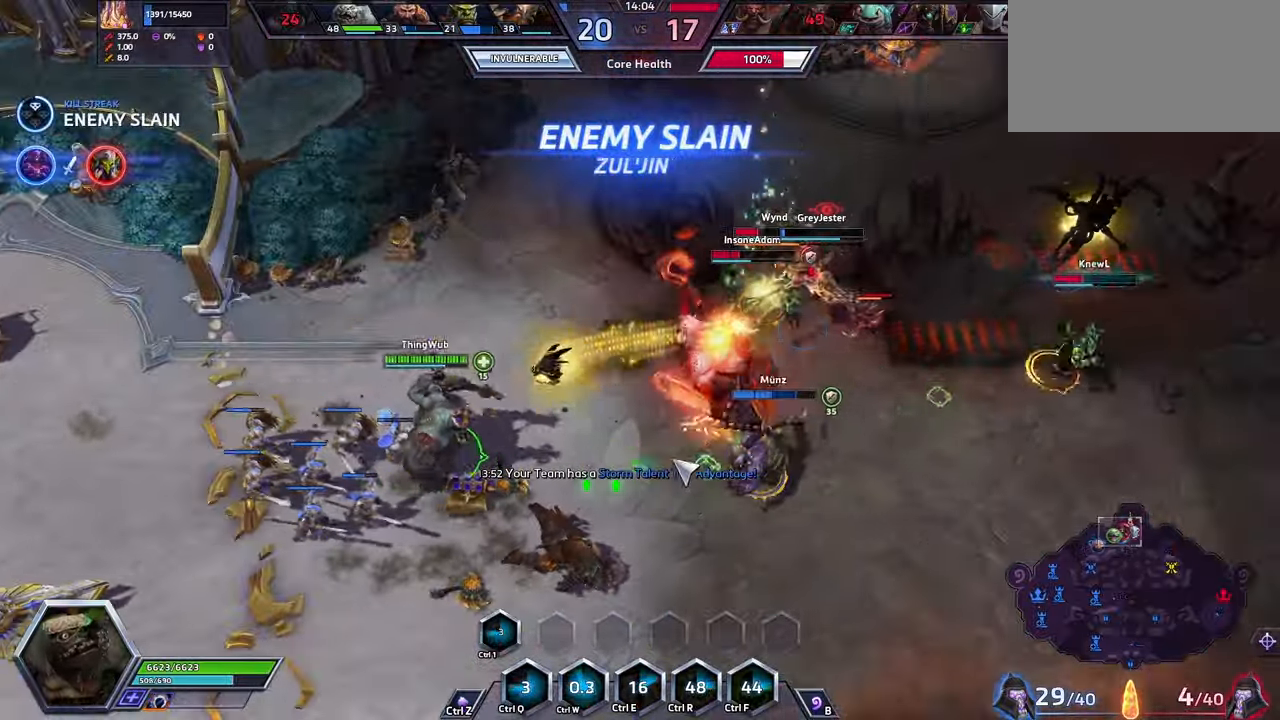
{"keys": [], "events": []}